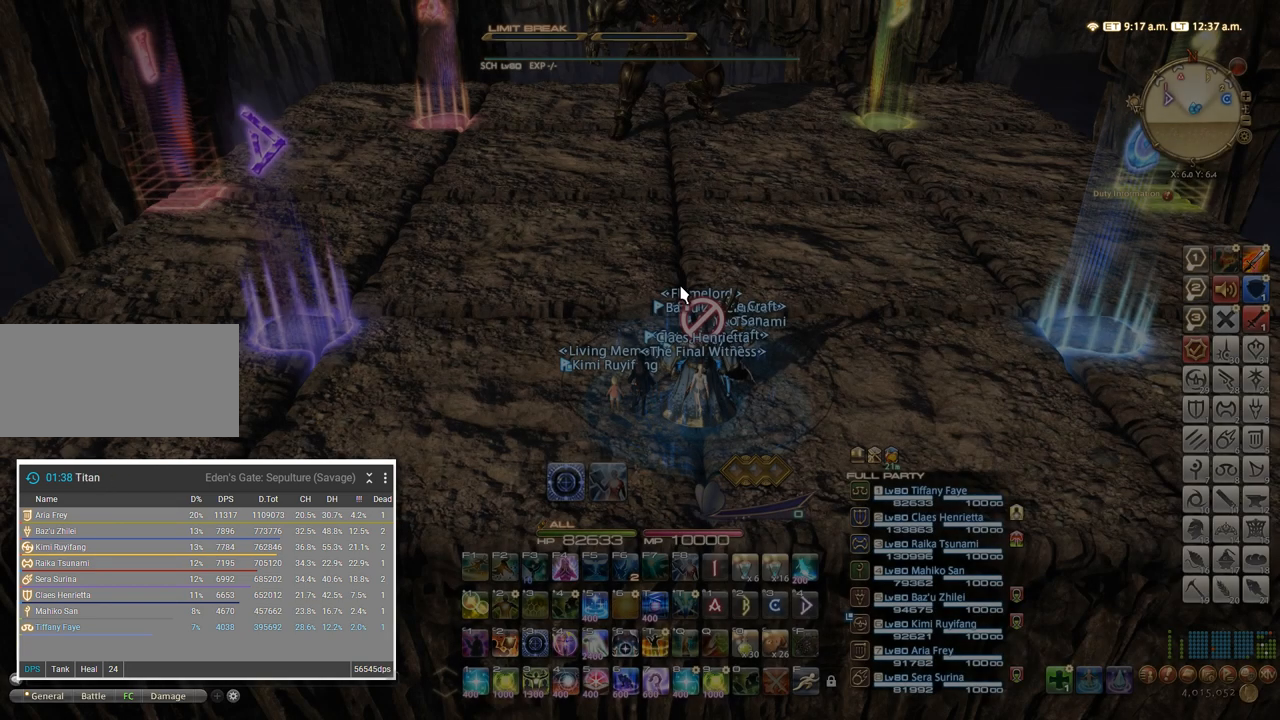
Gameplay with keyboard; each line is a JSON object with the keys held at the frame after it. "events" lists presses ("down") and releases ("up") of ".", "/", "0", "1", "2", "3", "4", "5", "6", "7", "8", "9", "a", "alt_l", "alt_r", "b", "backslash", "backspace", "c", "caps_lock", "comma", "ctrl_l", "ctrl_r", "d", "e", "equals", "escape", "f", "f1", "f10", "f11", "f12", "f2", "f3", "f4", "f5", "f6", "f7", "f8", "f9", "g", "h", "i", "j", "k", "l", "lbracket", "m", "minus", "n", "o", "p", "q", "quote", "r", "rbracket", "return", "s", "semicolon", "shift_l", "shift_r", "space", "super", "t", "tab", "tilde", "u", "v", "w", "x", "y" and "z" between this image and that frame as [ms after this image, input, new state], when the widget could be followed in between. No other keys are recorded. Mouse input is not recorded.
{"keys": ["a"], "events": [[300, "s", "down"], [400, "a", "down"], [467, "s", "up"]]}
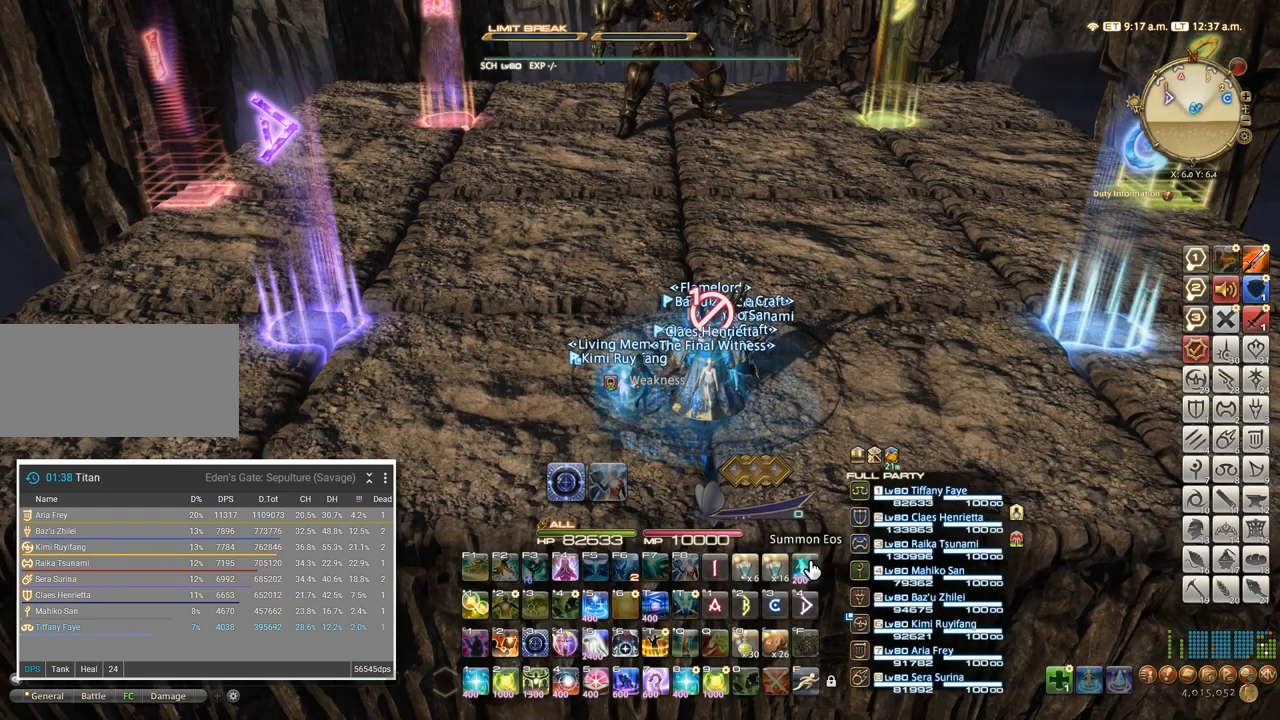
{"keys": [], "events": [[100, "a", "up"]]}
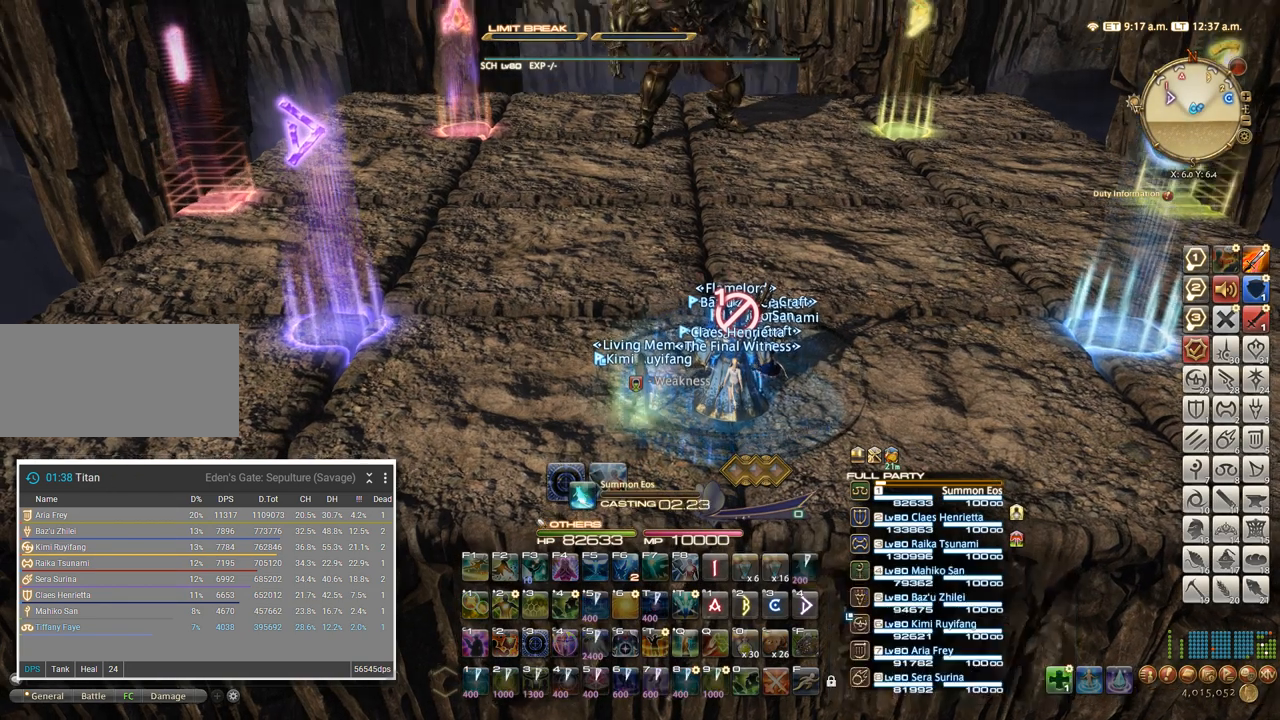
{"keys": [], "events": []}
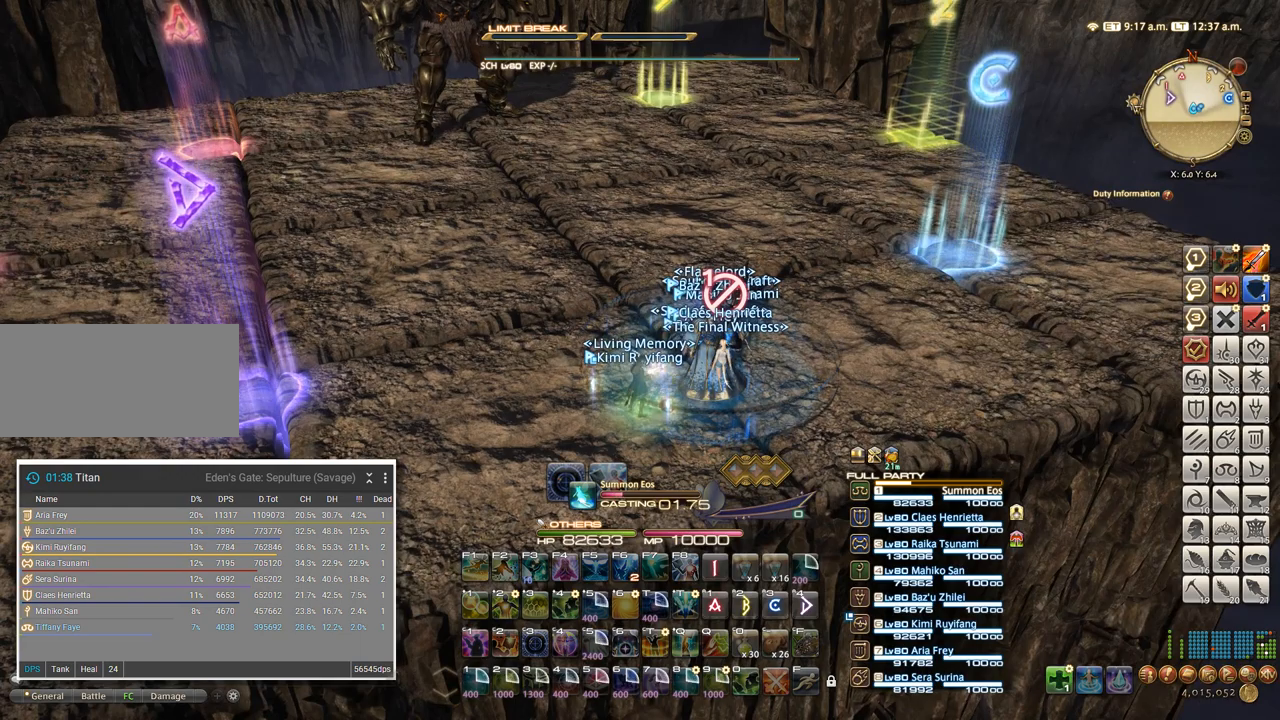
{"keys": [], "events": []}
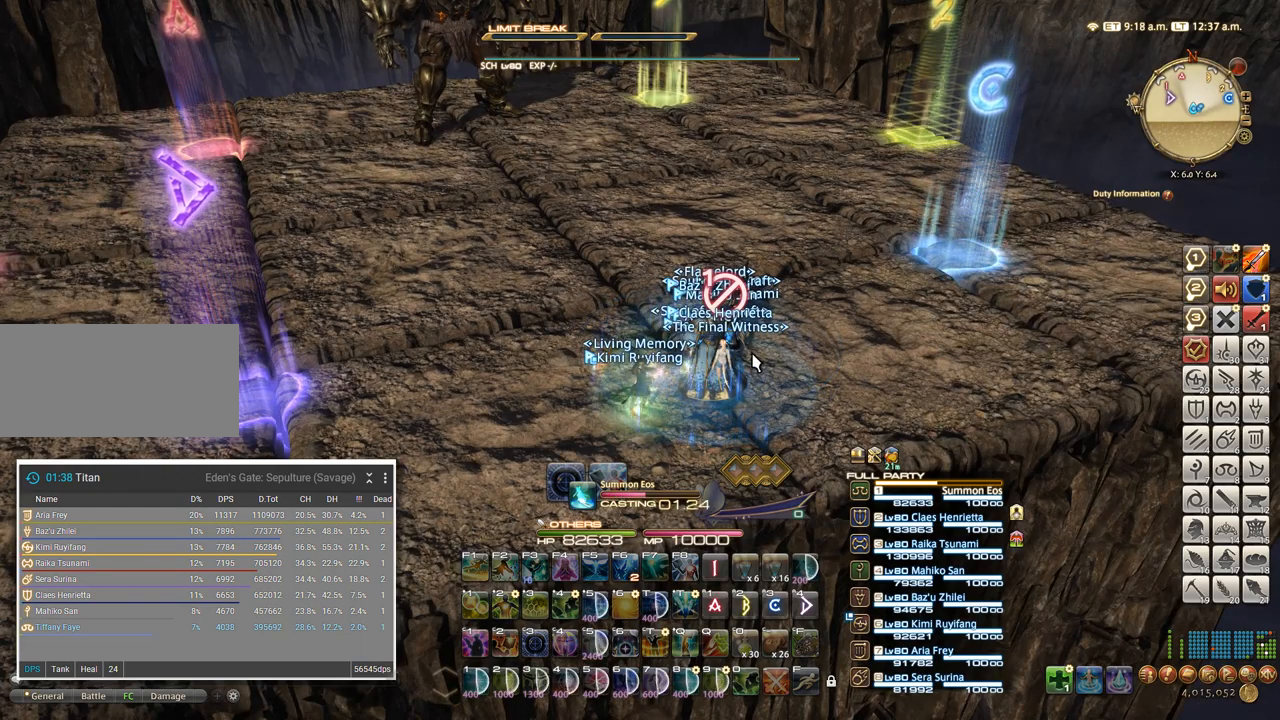
{"keys": [], "events": []}
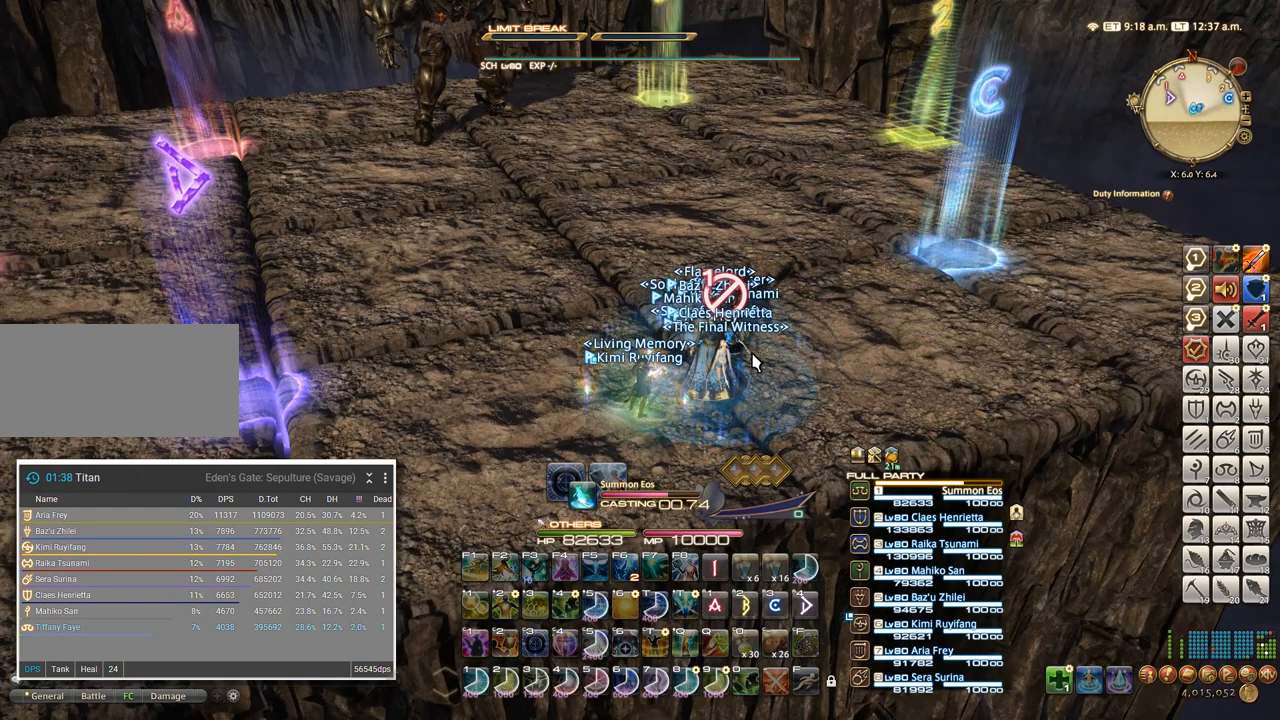
{"keys": [], "events": []}
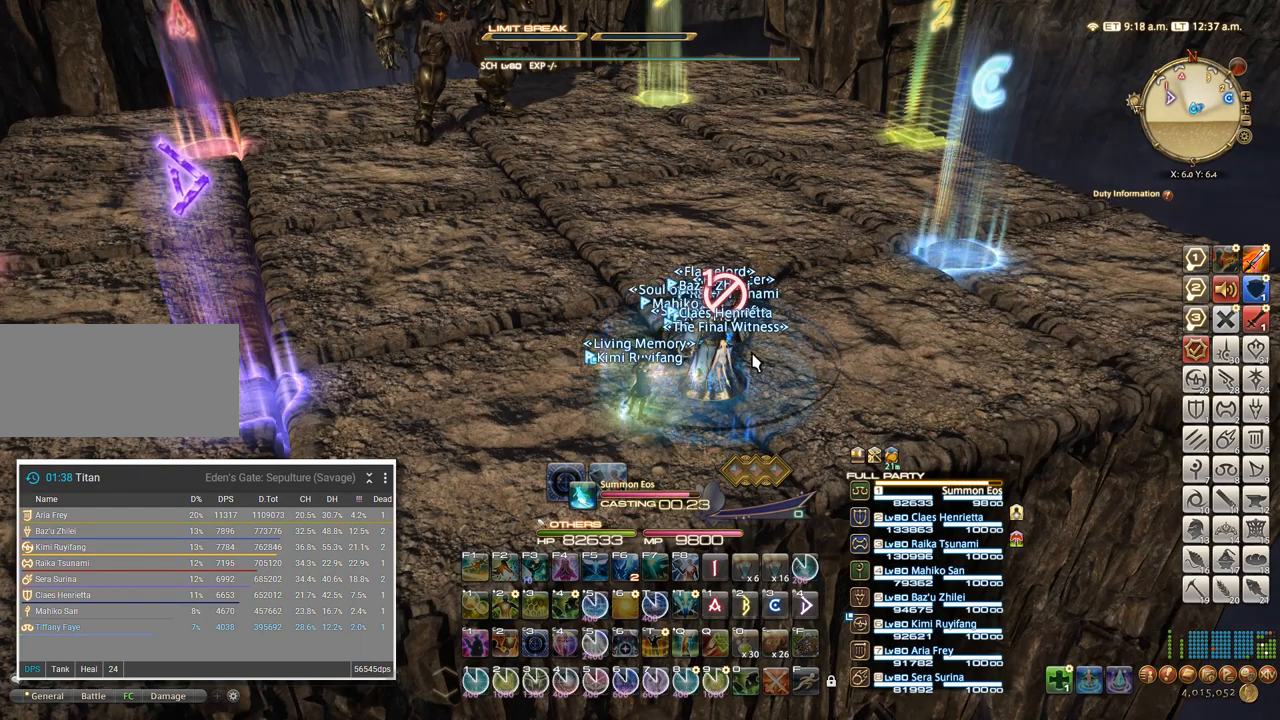
{"keys": ["w"], "events": [[500, "w", "down"]]}
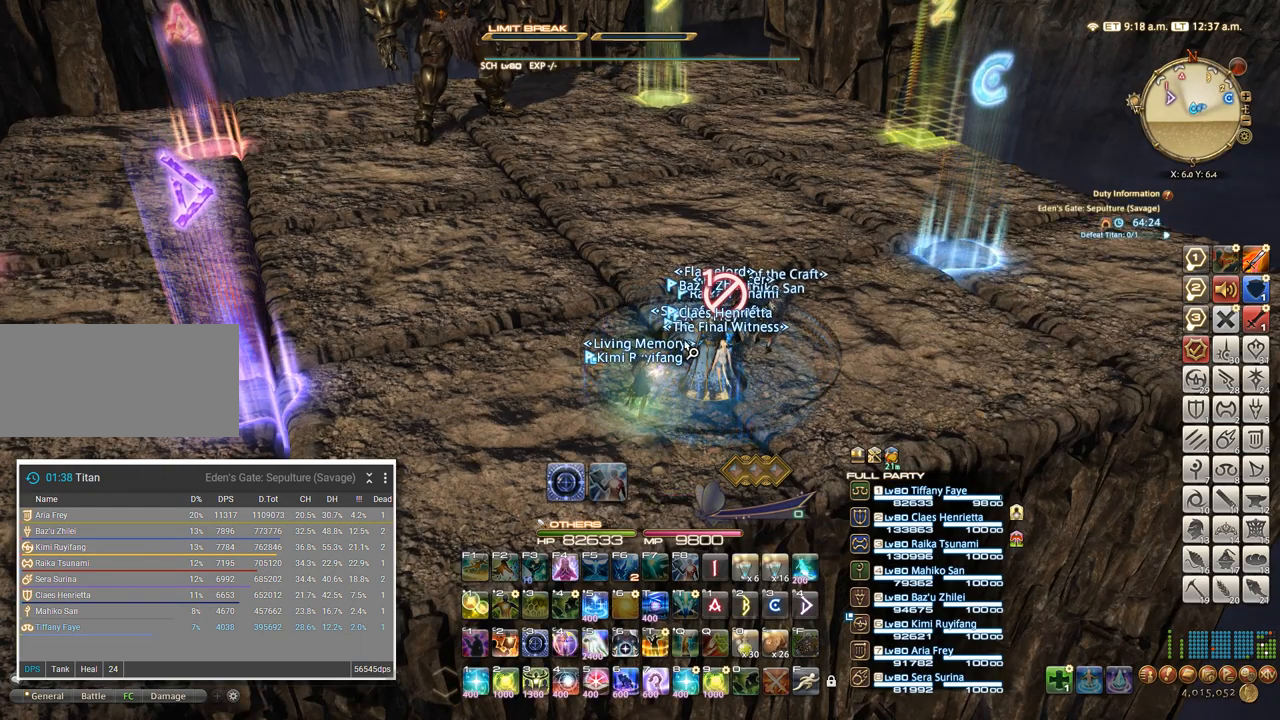
{"keys": ["a"], "events": [[17, "d", "down"], [134, "w", "up"], [234, "s", "down"], [300, "d", "up"], [417, "a", "down"], [450, "s", "up"]]}
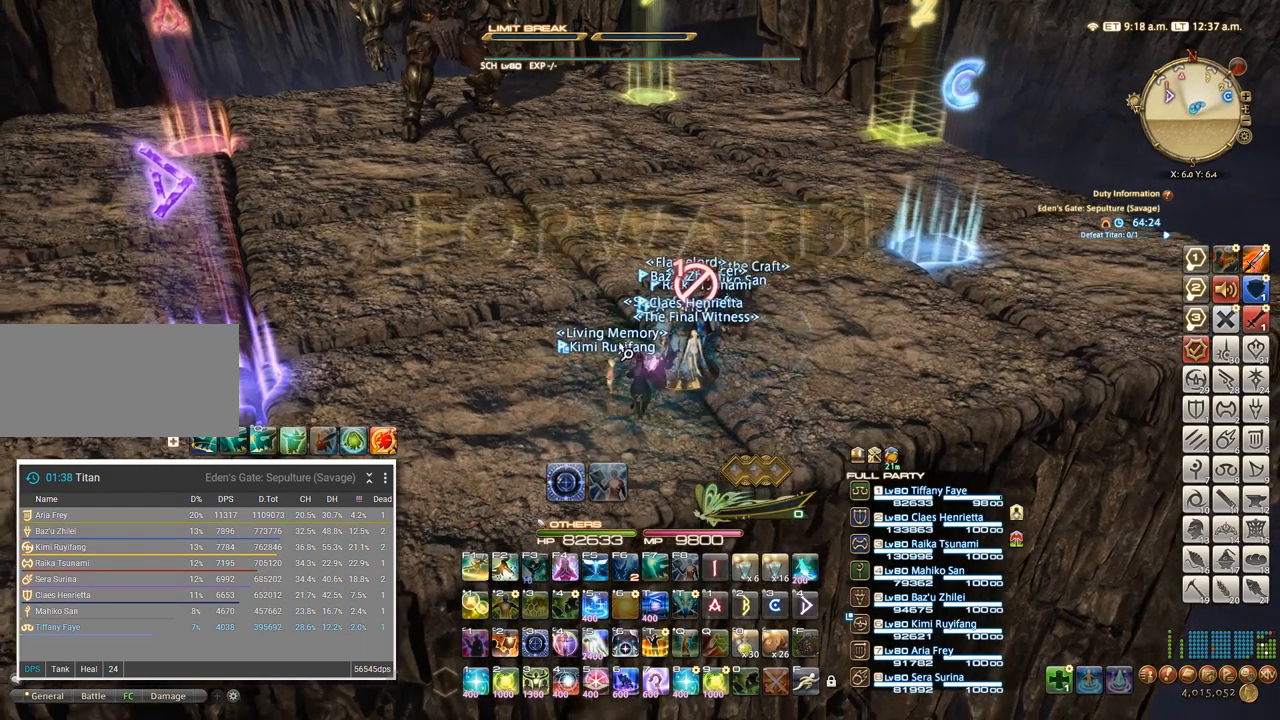
{"keys": ["q"], "events": [[84, "w", "down"], [167, "a", "up"], [284, "w", "up"], [384, "alt_l", "down"], [434, "q", "down"], [500, "alt_l", "up"]]}
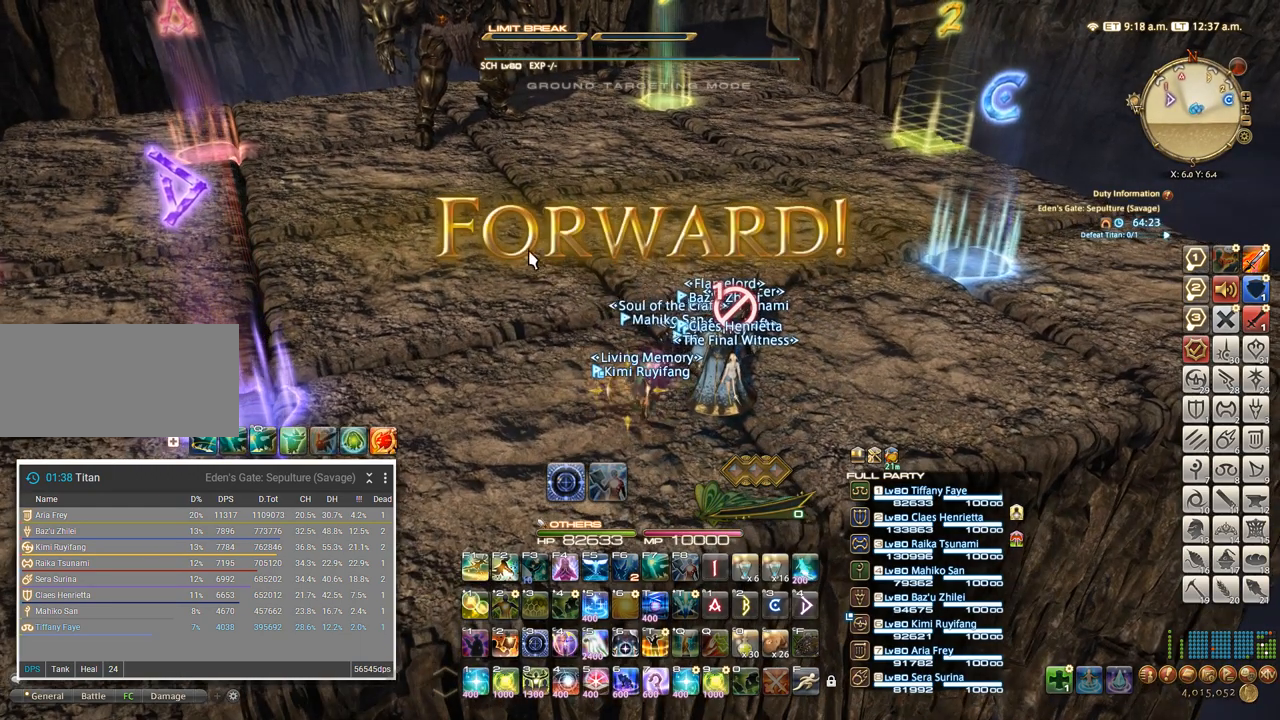
{"keys": [], "events": [[17, "q", "up"]]}
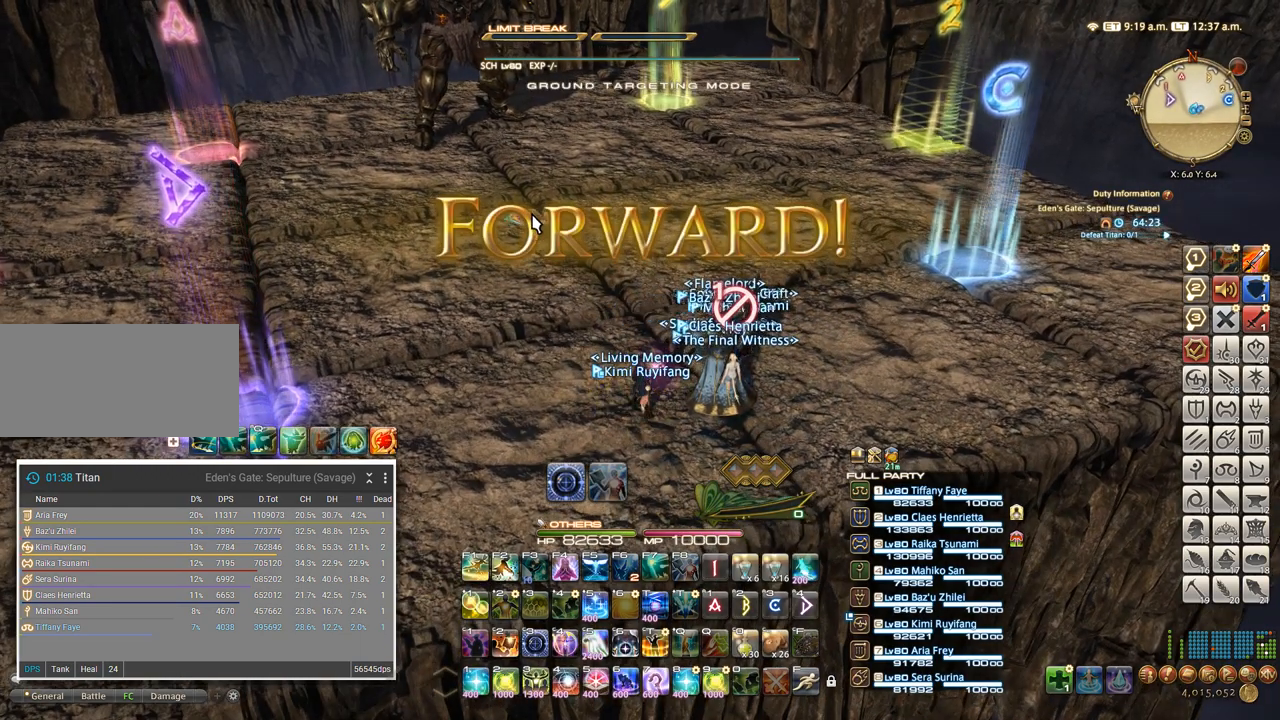
{"keys": ["s"], "events": [[467, "s", "down"]]}
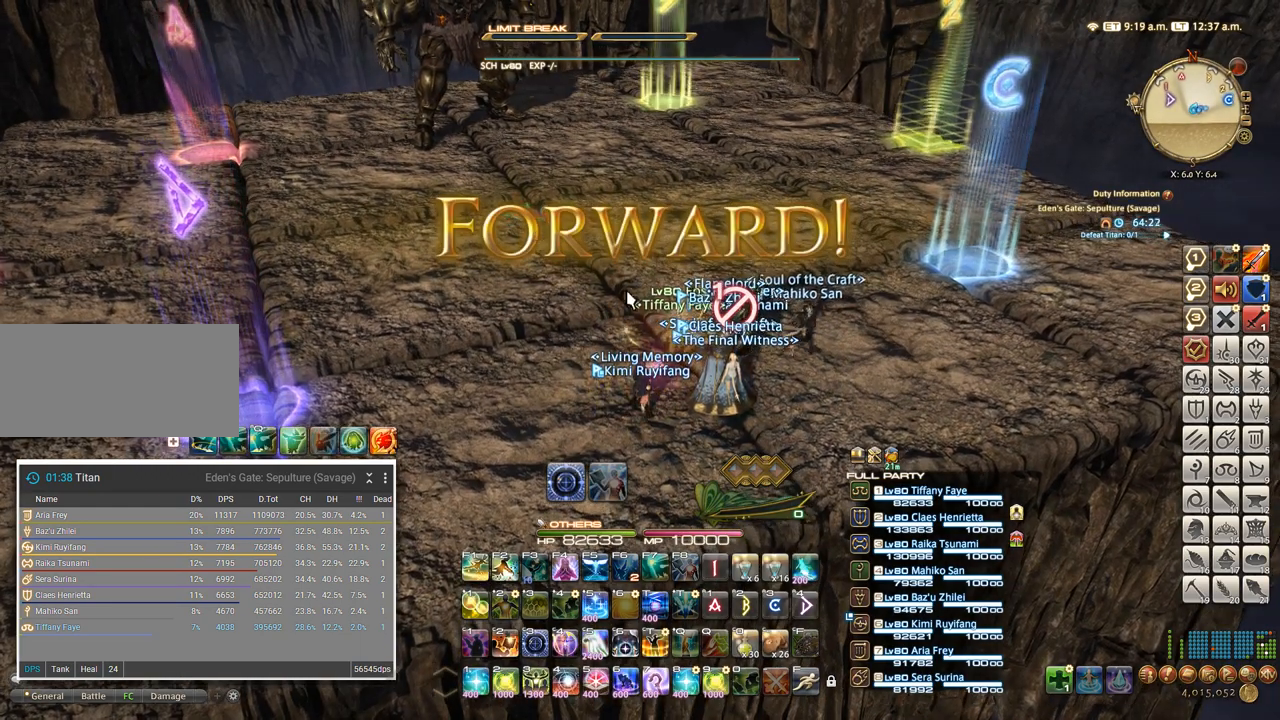
{"keys": ["a", "s"], "events": [[167, "a", "down"]]}
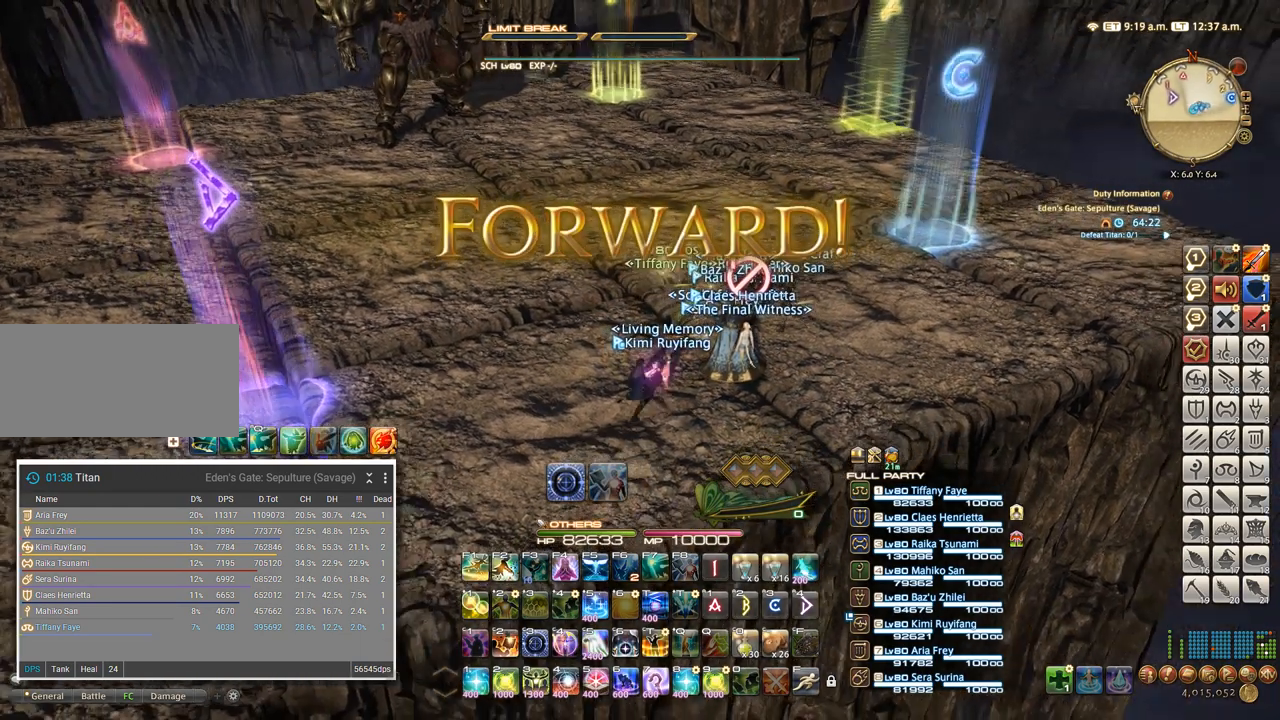
{"keys": ["a"], "events": [[50, "s", "up"], [150, "a", "up"], [200, "d", "down"], [300, "w", "down"], [384, "d", "up"], [450, "w", "up"], [500, "a", "down"]]}
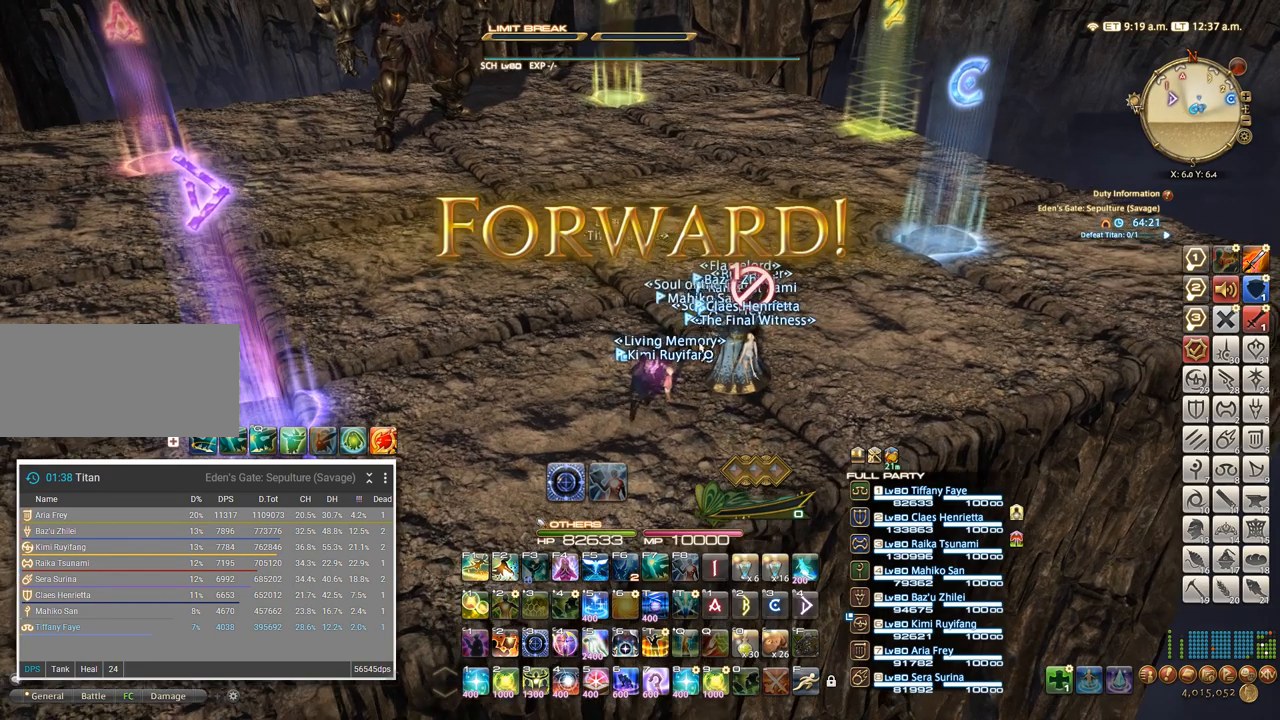
{"keys": ["a"], "events": [[200, "a", "up"], [284, "d", "down"], [317, "w", "down"], [417, "d", "up"], [417, "w", "up"], [467, "a", "down"]]}
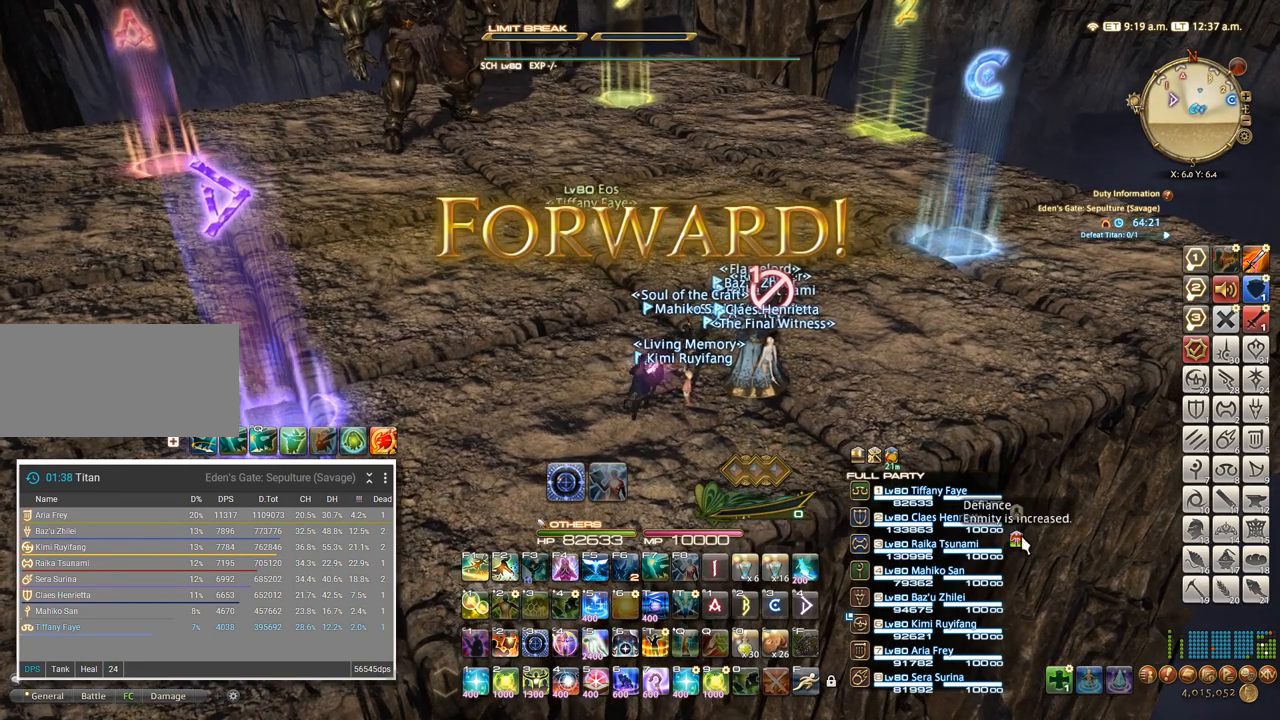
{"keys": [], "events": [[117, "w", "down"], [184, "a", "up"], [200, "d", "down"], [250, "w", "up"], [317, "d", "up"]]}
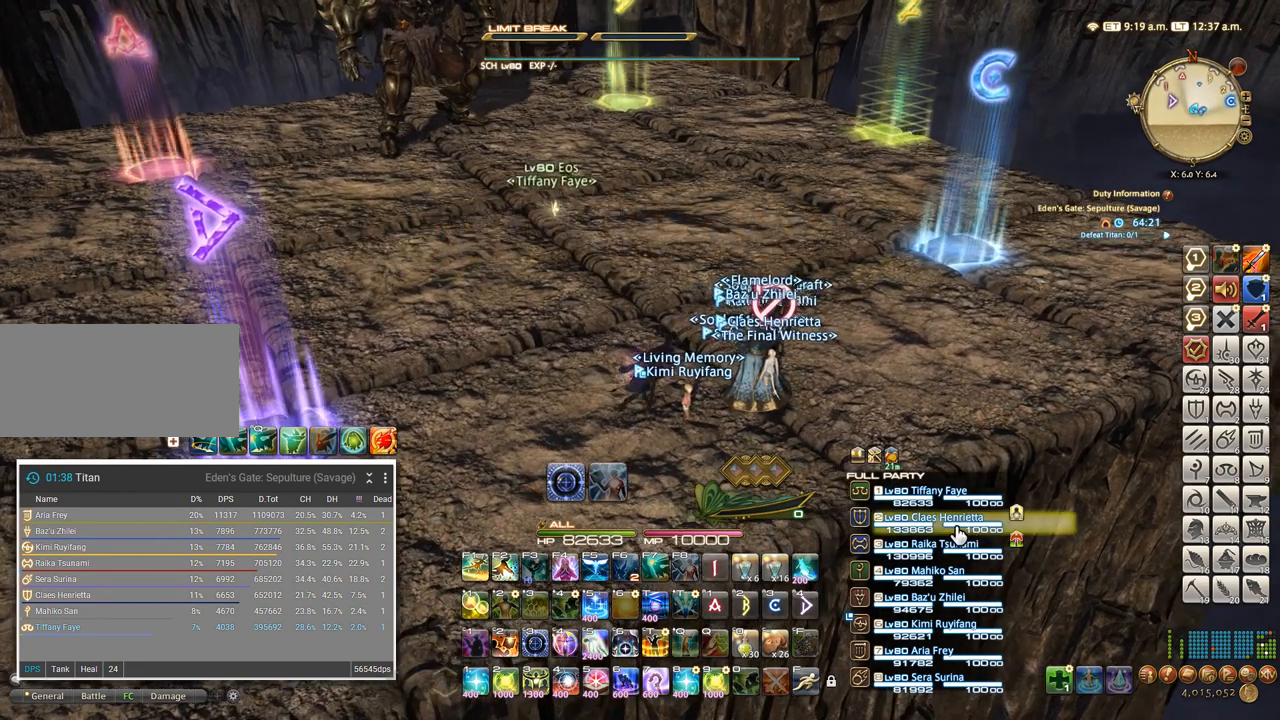
{"keys": [], "events": []}
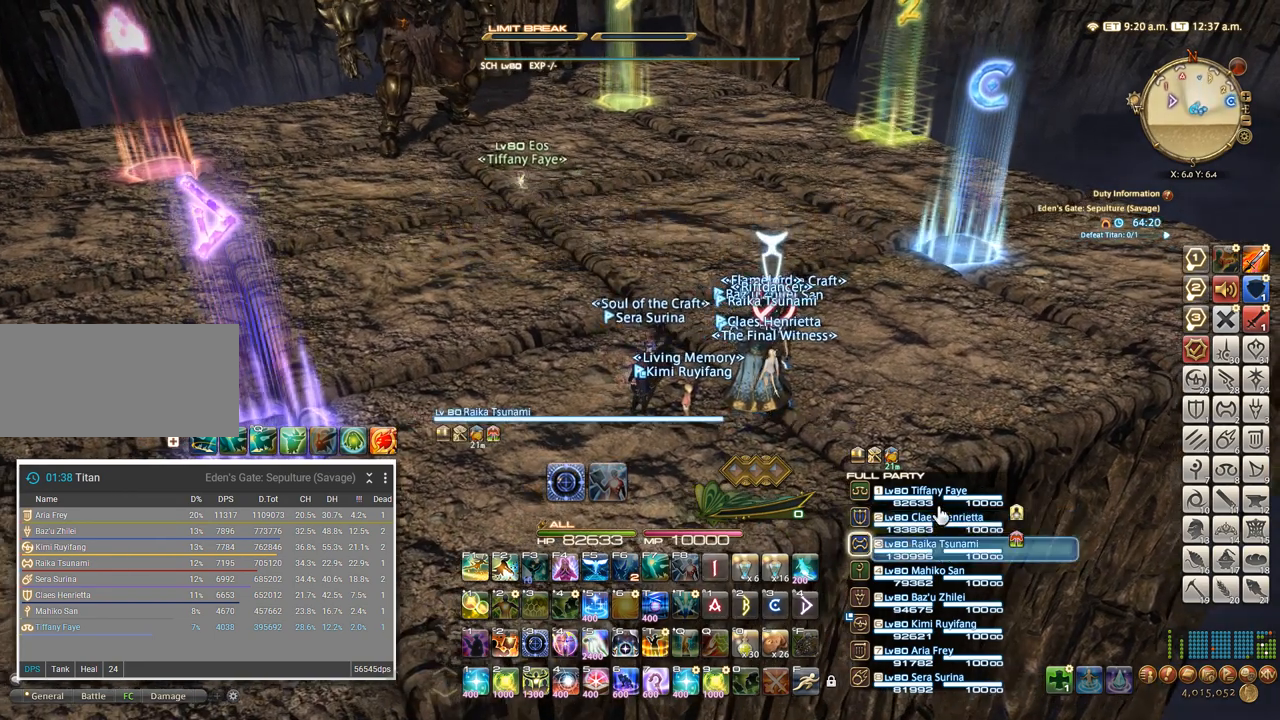
{"keys": [], "events": [[334, "2", "down"], [450, "2", "up"]]}
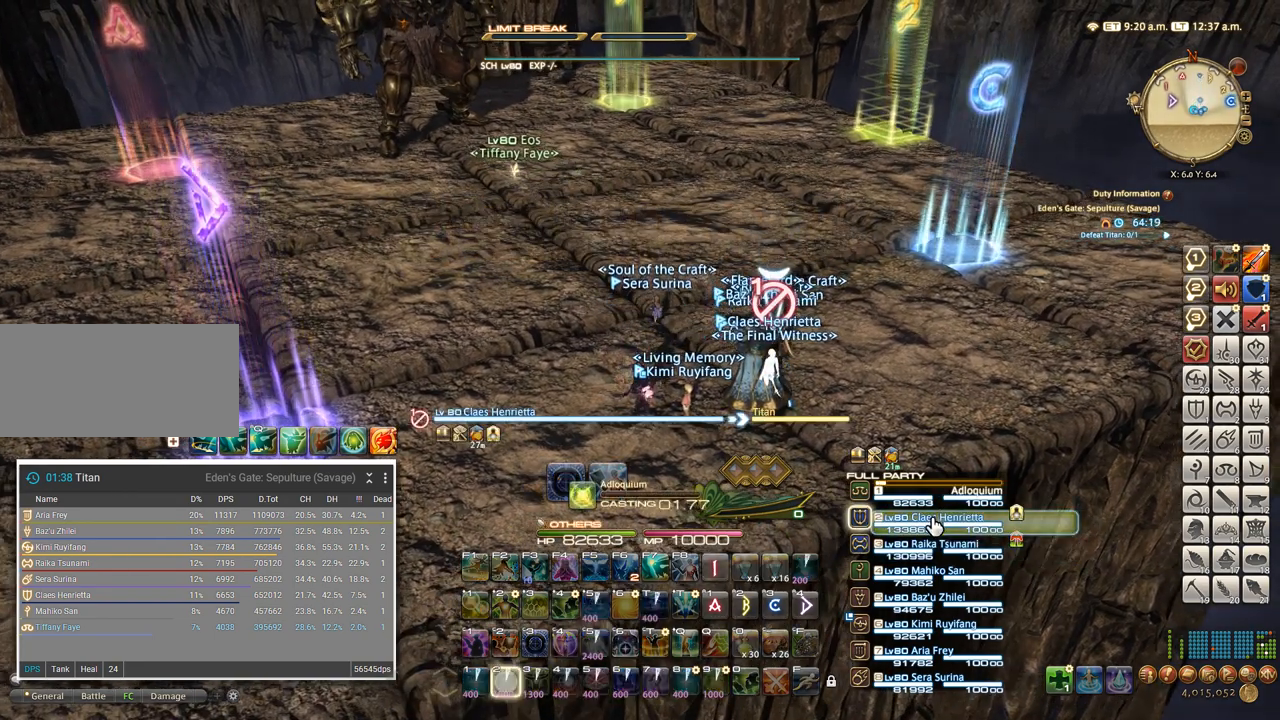
{"keys": [], "events": []}
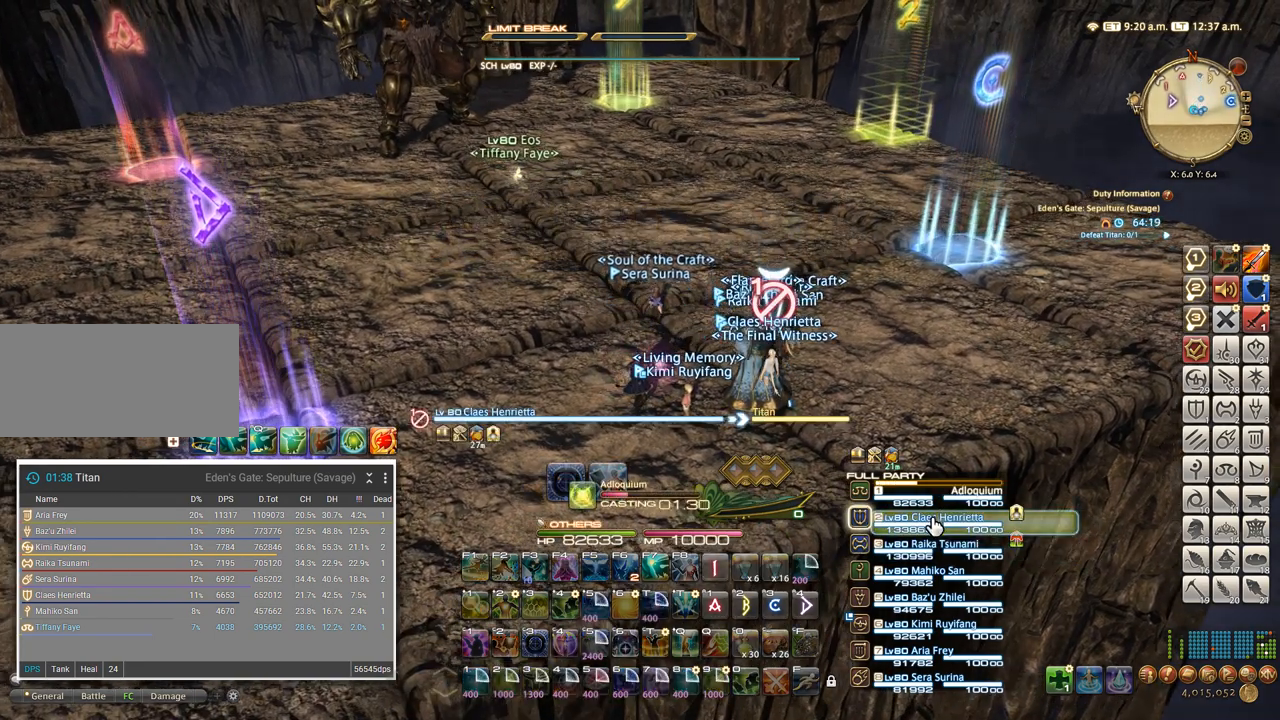
{"keys": [], "events": []}
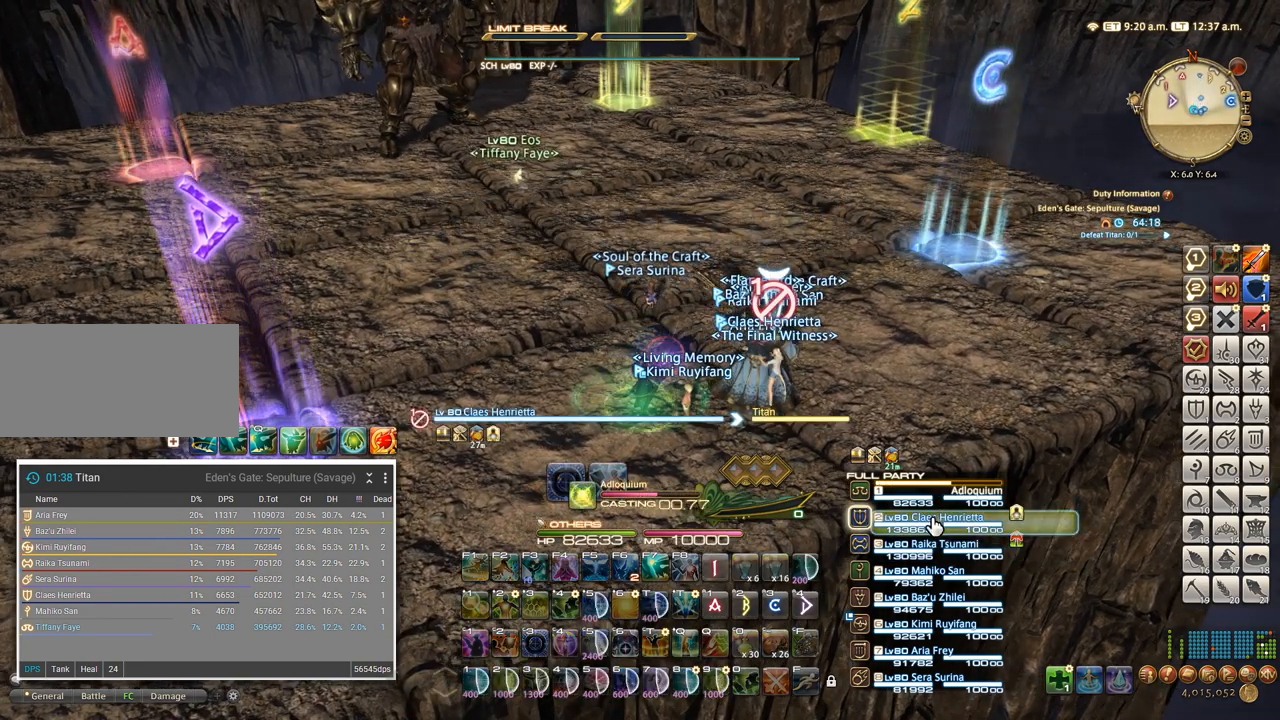
{"keys": [], "events": []}
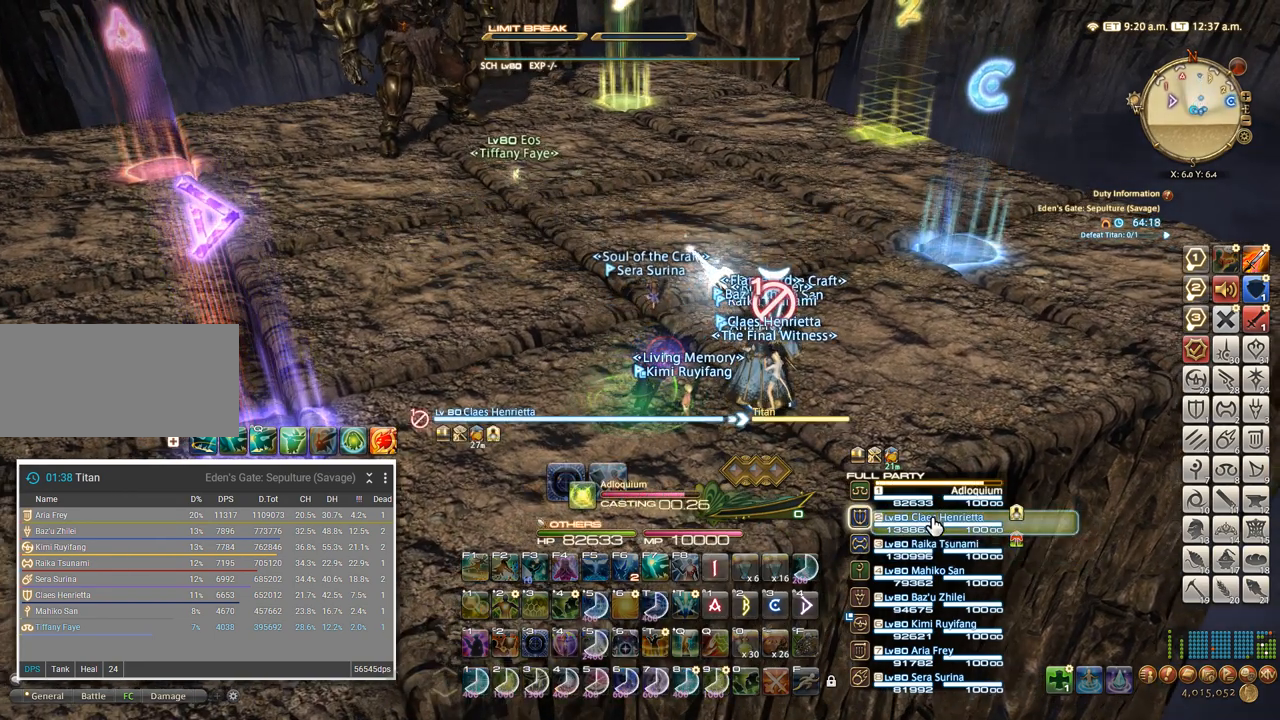
{"keys": ["a", "w"], "events": [[400, "a", "down"], [434, "w", "down"]]}
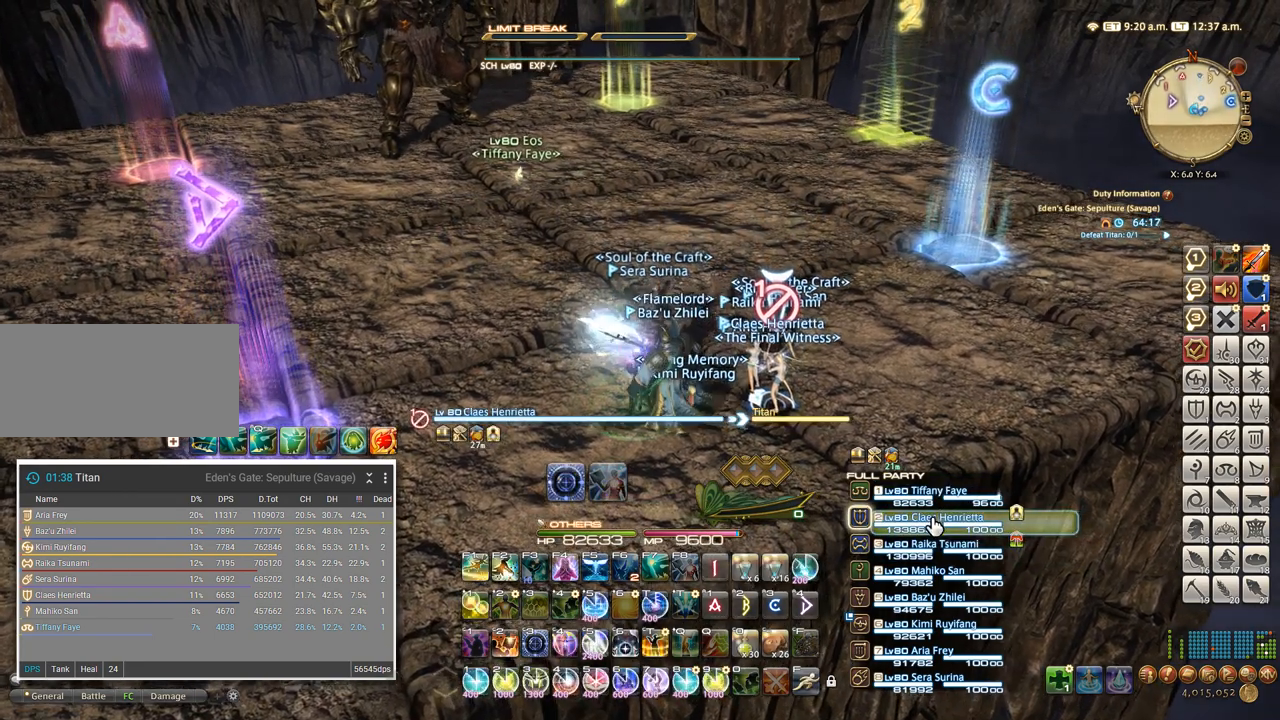
{"keys": [], "events": [[84, "a", "up"], [84, "w", "up"], [217, "2", "down"], [300, "2", "up"], [384, "2", "down"], [450, "2", "up"]]}
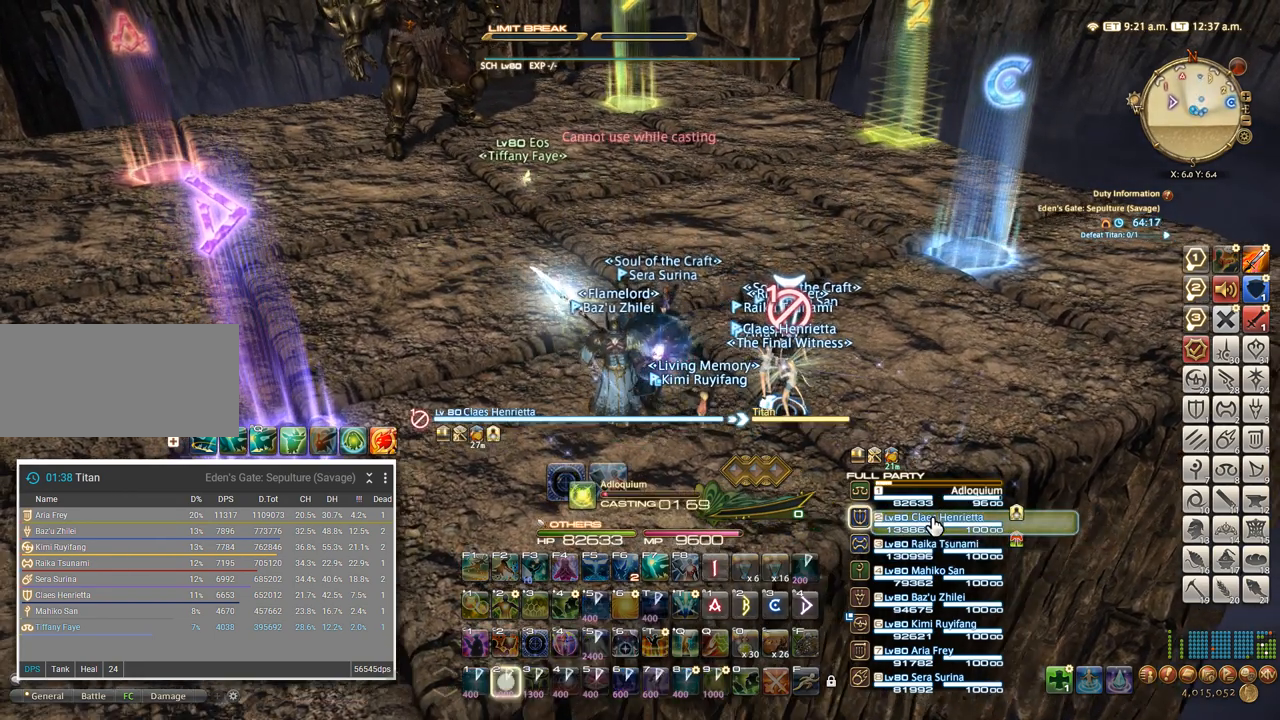
{"keys": [], "events": [[34, "2", "down"], [100, "2", "up"], [167, "2", "down"], [300, "2", "up"], [317, "2", "down"], [450, "2", "up"]]}
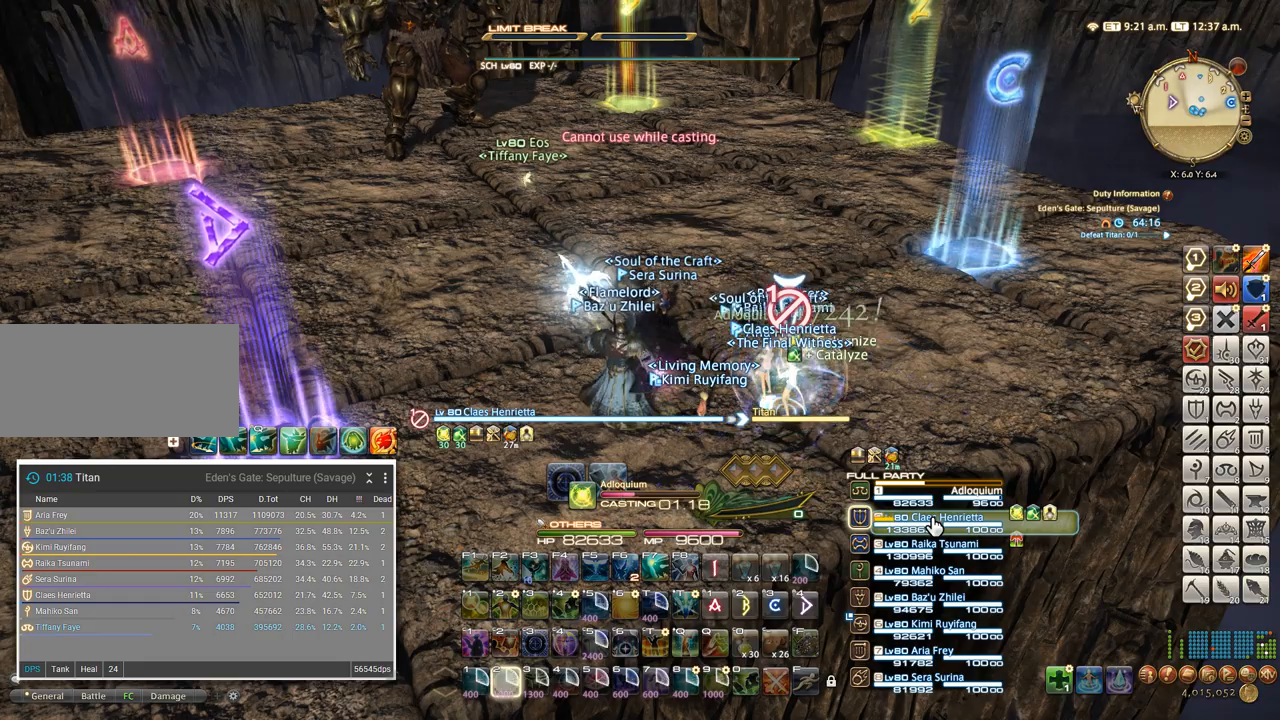
{"keys": ["a"], "events": [[484, "a", "down"]]}
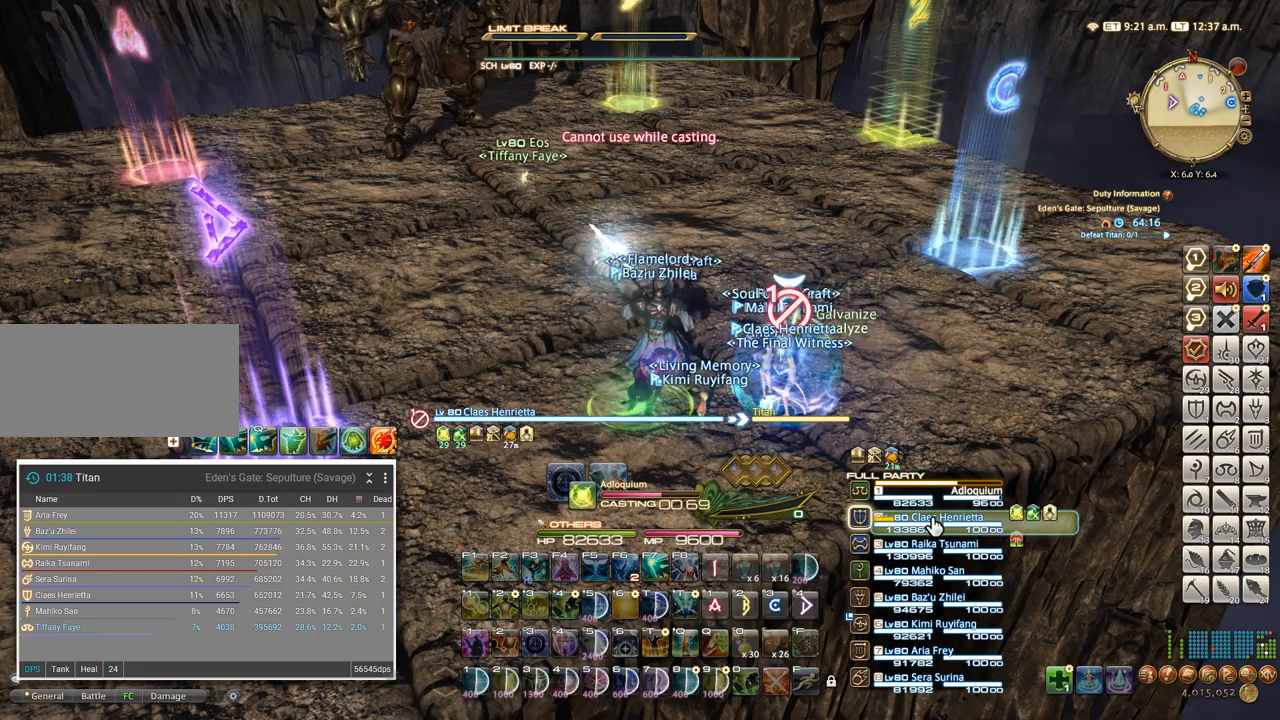
{"keys": [], "events": [[34, "w", "down"], [150, "a", "up"], [150, "w", "up"]]}
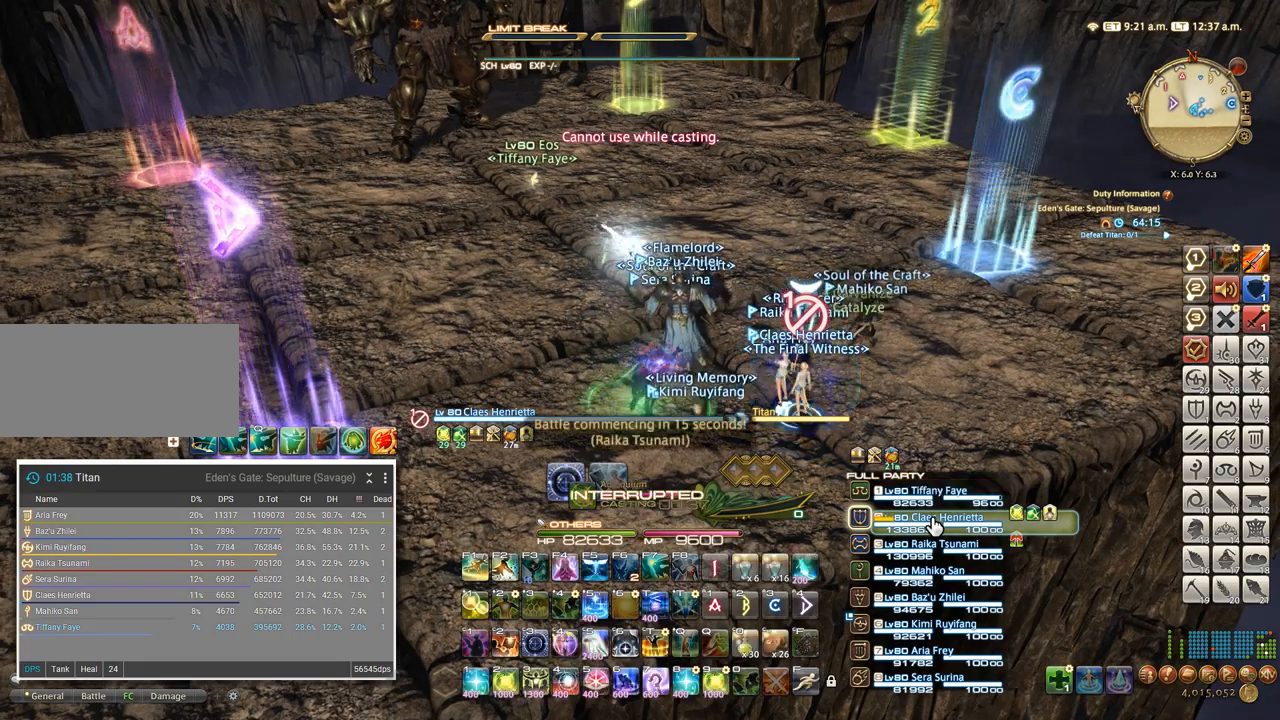
{"keys": [], "events": [[284, "ctrl_l", "down"], [334, "2", "down"], [450, "2", "up"], [450, "ctrl_l", "up"]]}
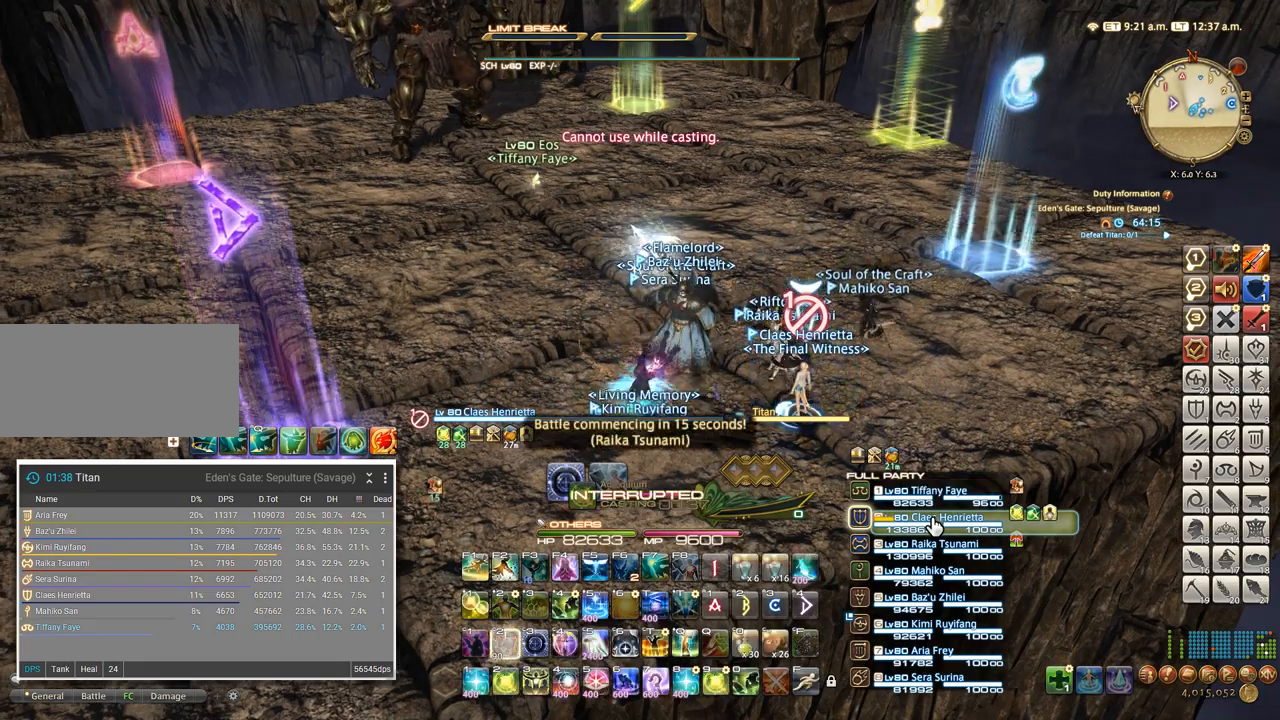
{"keys": ["shift_l"], "events": [[150, "shift_l", "down"], [417, "4", "down"], [500, "4", "up"]]}
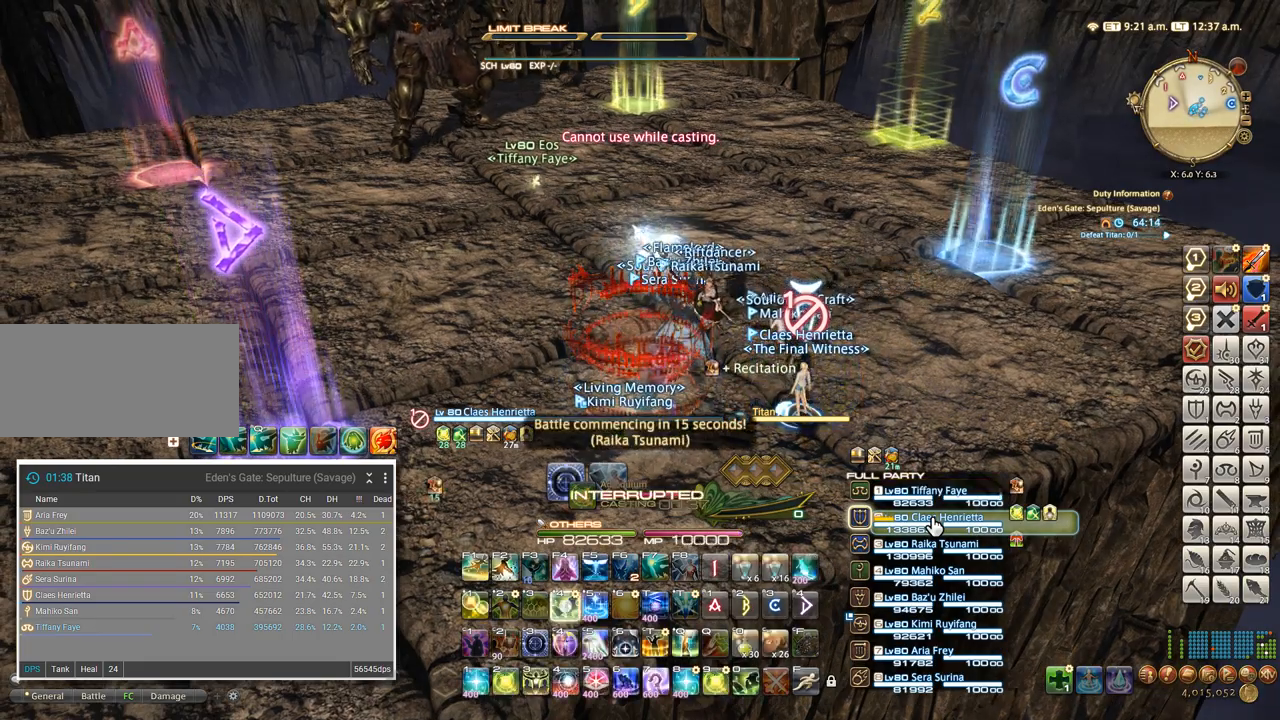
{"keys": ["shift_l"], "events": [[84, "4", "down"], [150, "4", "up"], [217, "4", "down"], [284, "4", "up"], [350, "4", "down"], [417, "4", "up"]]}
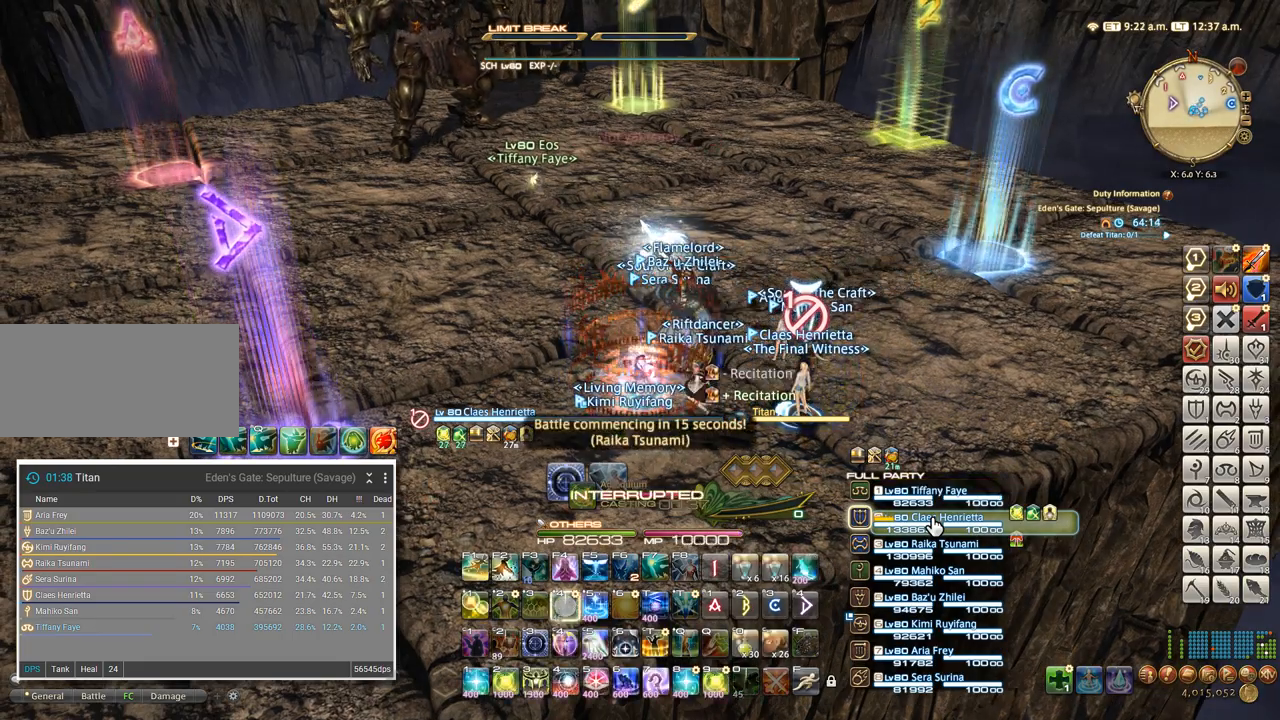
{"keys": [], "events": [[100, "4", "down"], [167, "4", "up"], [284, "shift_l", "up"]]}
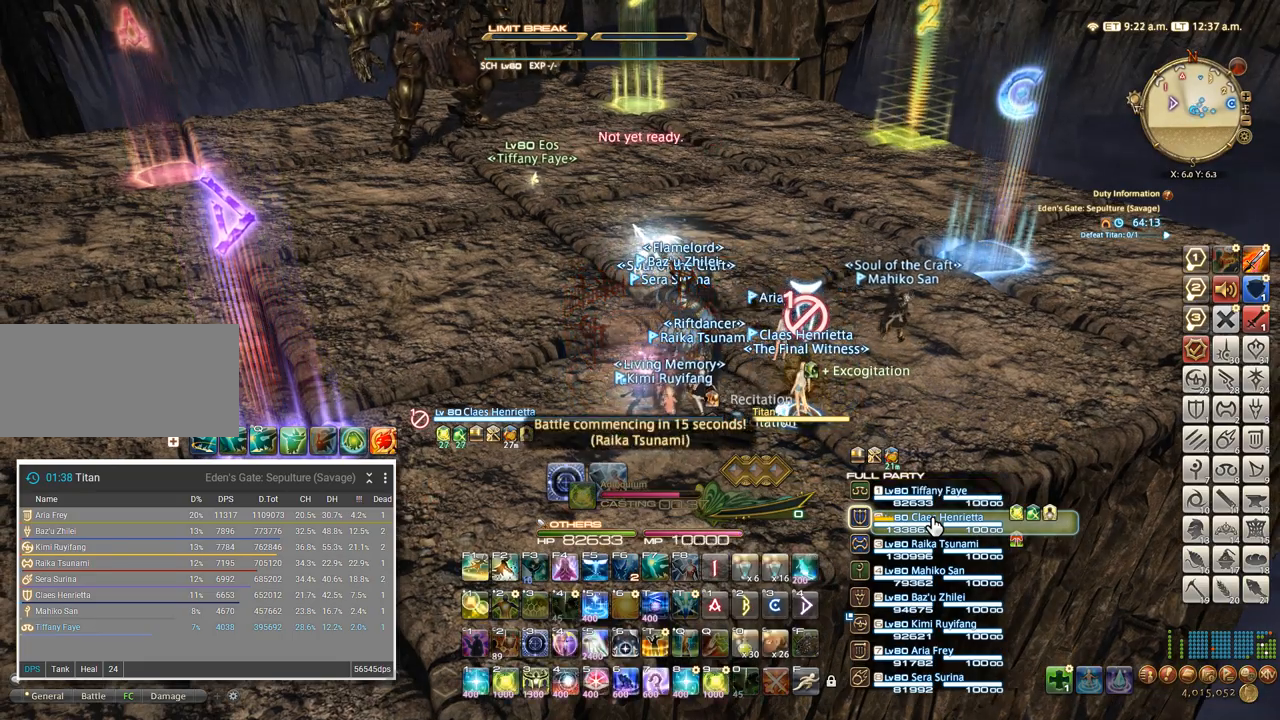
{"keys": ["a", "s"], "events": [[117, "s", "down"], [500, "a", "down"]]}